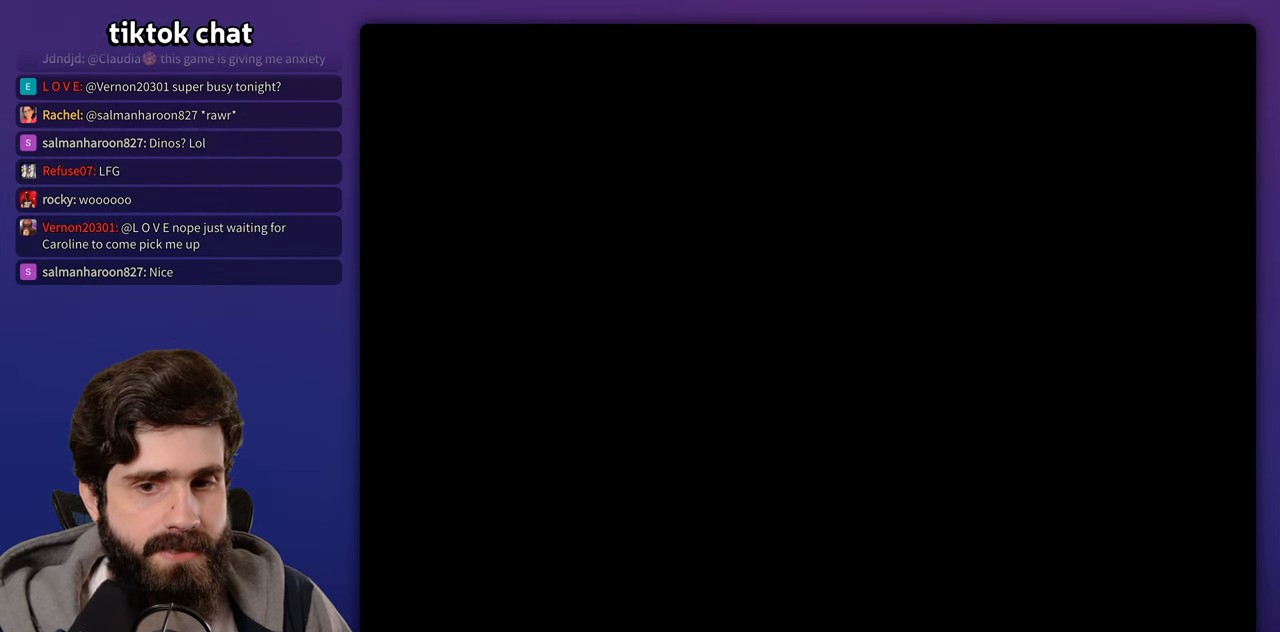
Gameplay with a controller (Nintendo layout); each line is a JSON object with the inputs held at the frame after it. "events" lists button and stick changes between this image and that frame as [ms after this image, input, new state], when the widget could be followed in between. Not read: L3 R3 START.
{"buttons": [], "events": []}
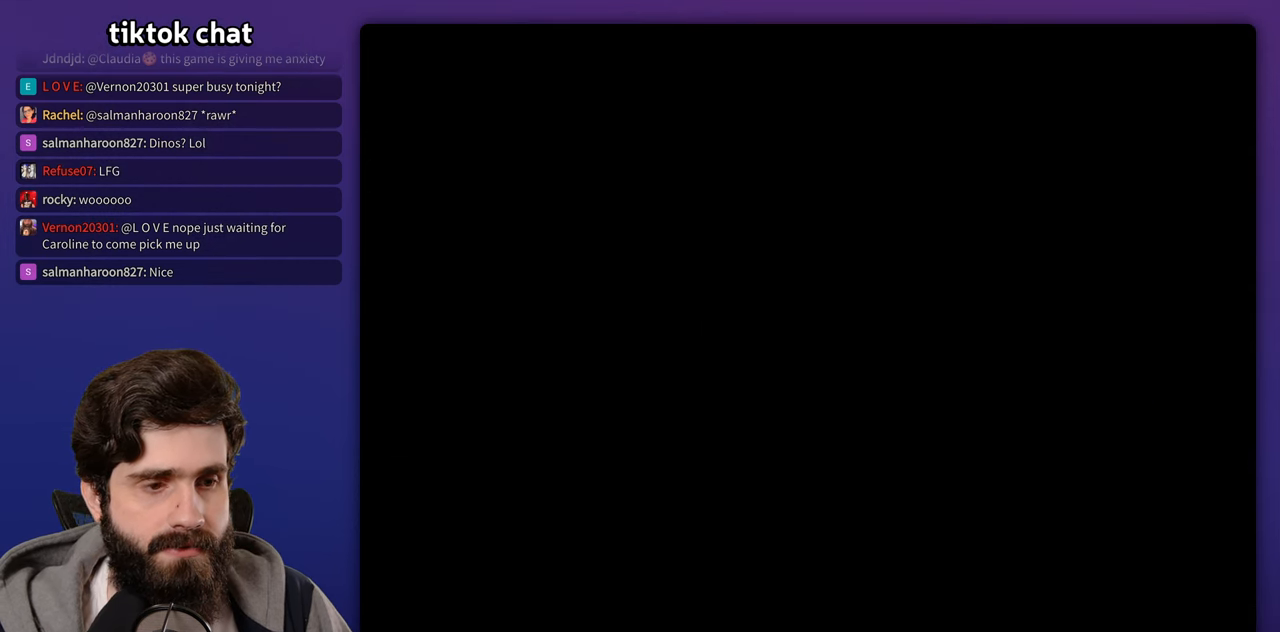
{"buttons": [], "events": []}
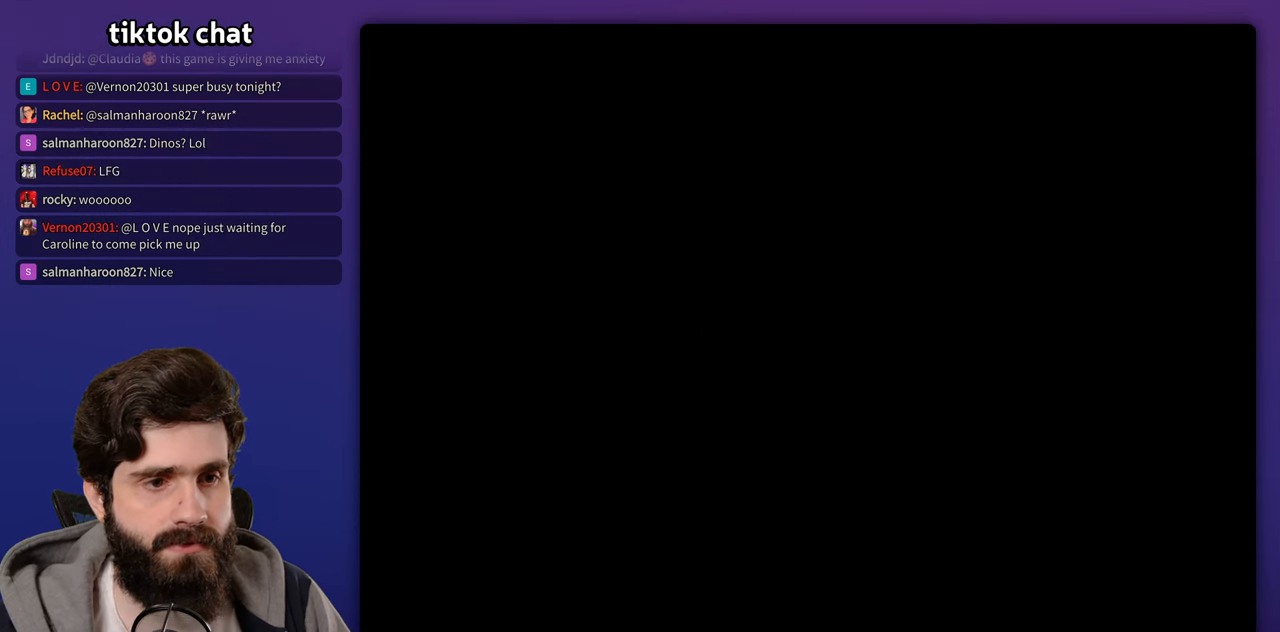
{"buttons": [], "events": []}
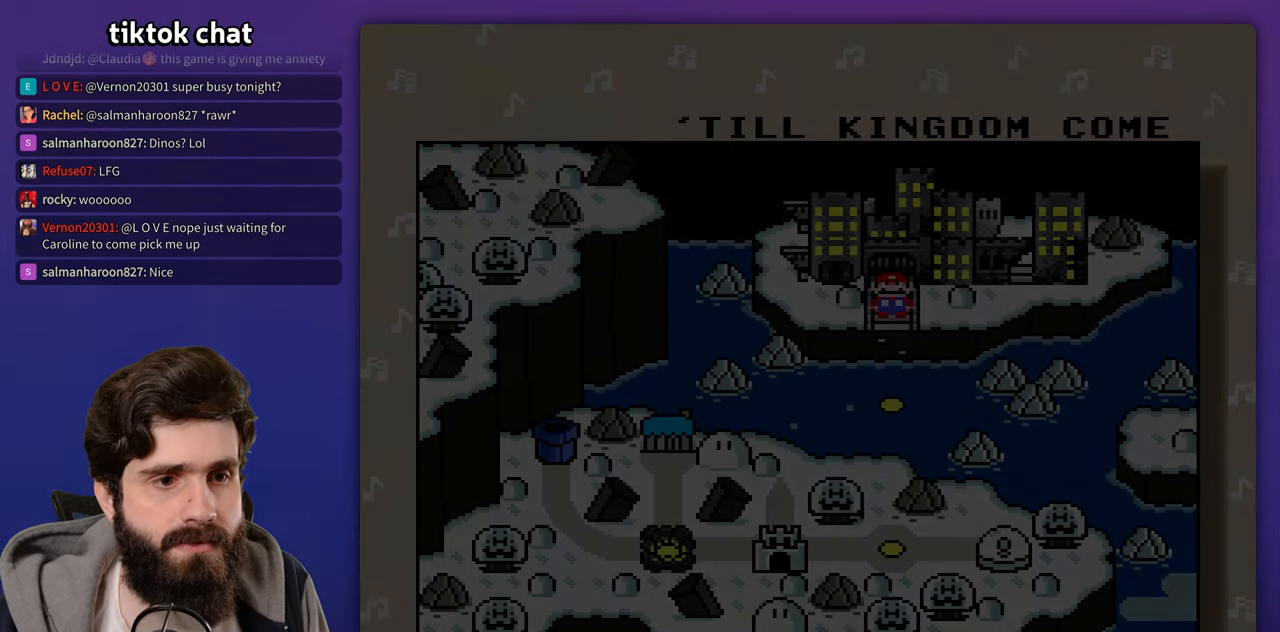
{"buttons": [], "events": []}
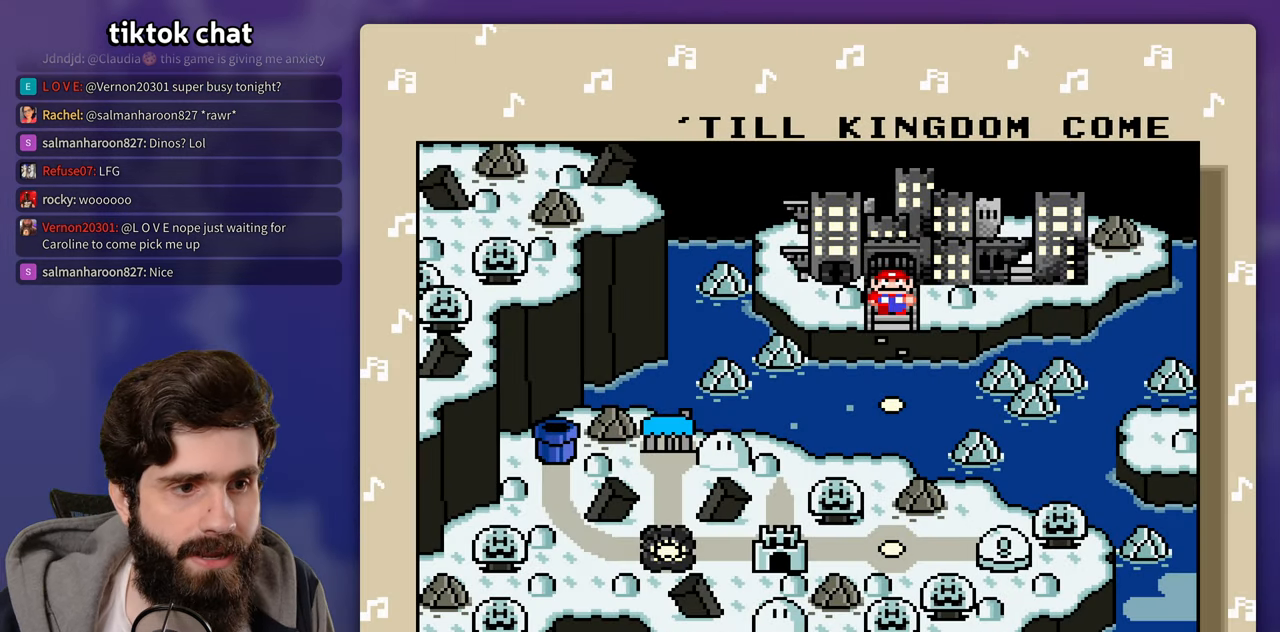
{"buttons": [], "events": []}
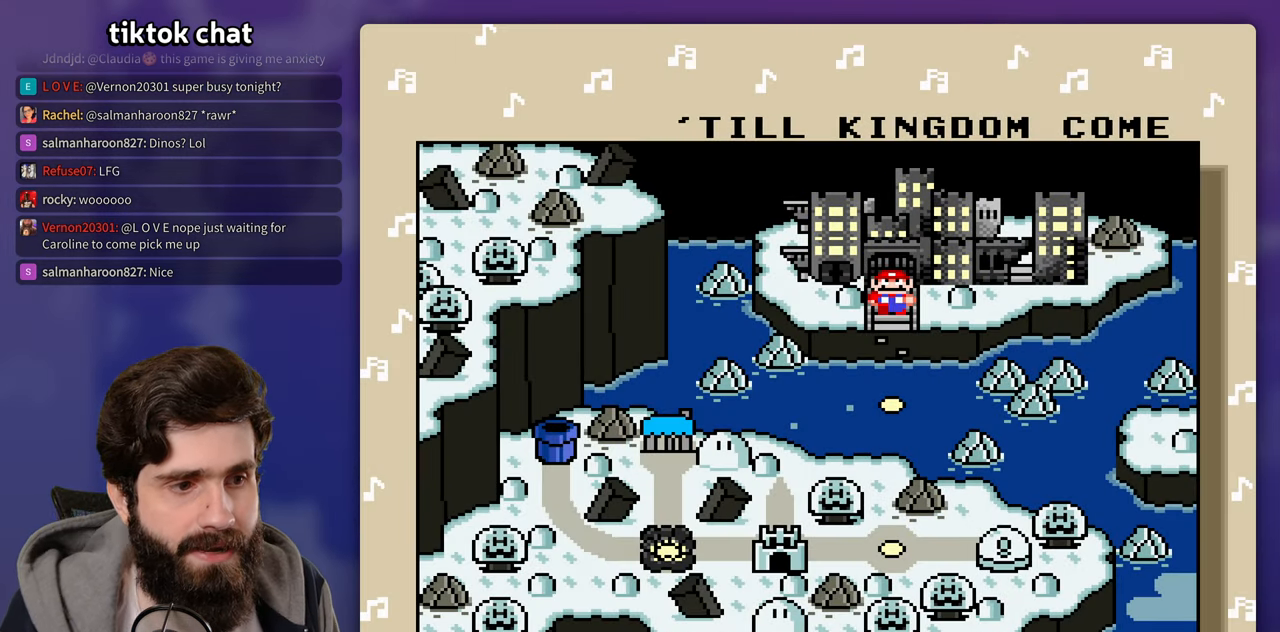
{"buttons": [], "events": [[300, "DPAD_DOWN", "down"], [433, "DPAD_DOWN", "up"]]}
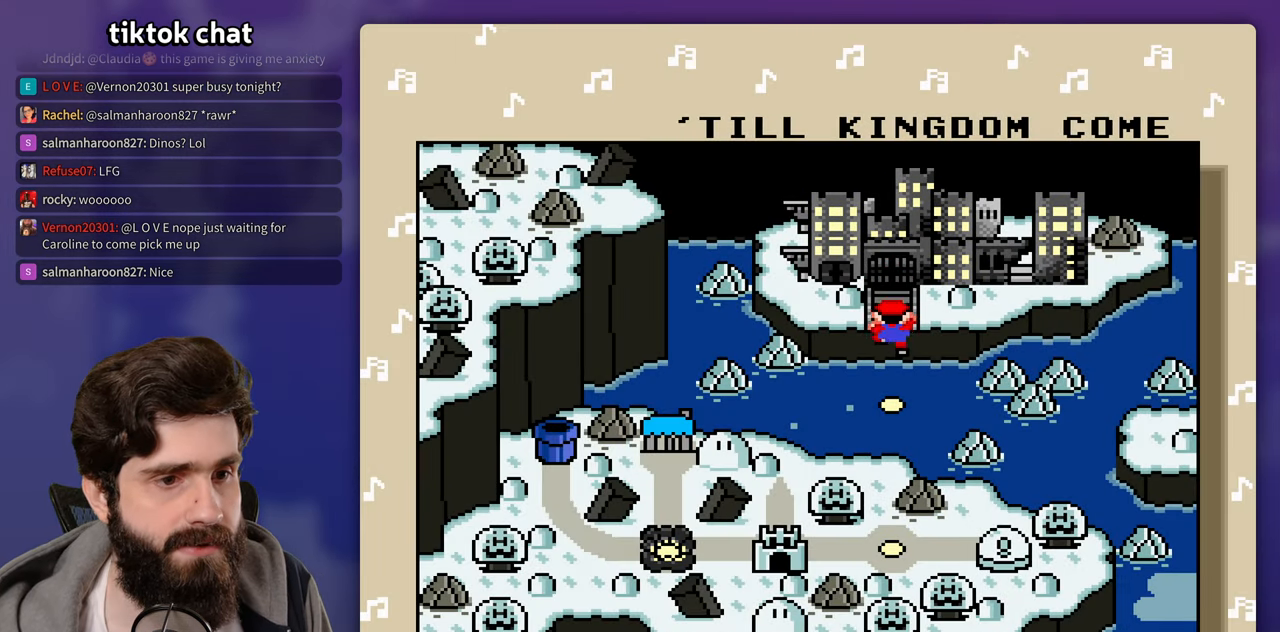
{"buttons": [], "events": []}
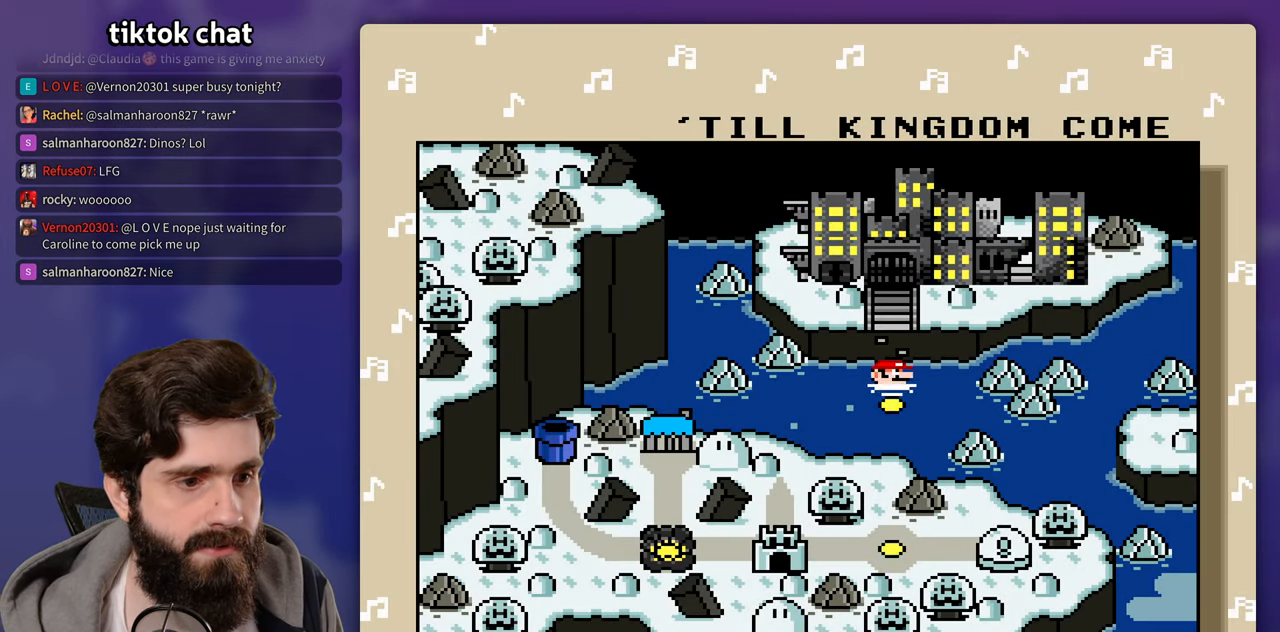
{"buttons": [], "events": [[250, "DPAD_DOWN", "down"], [400, "DPAD_DOWN", "up"]]}
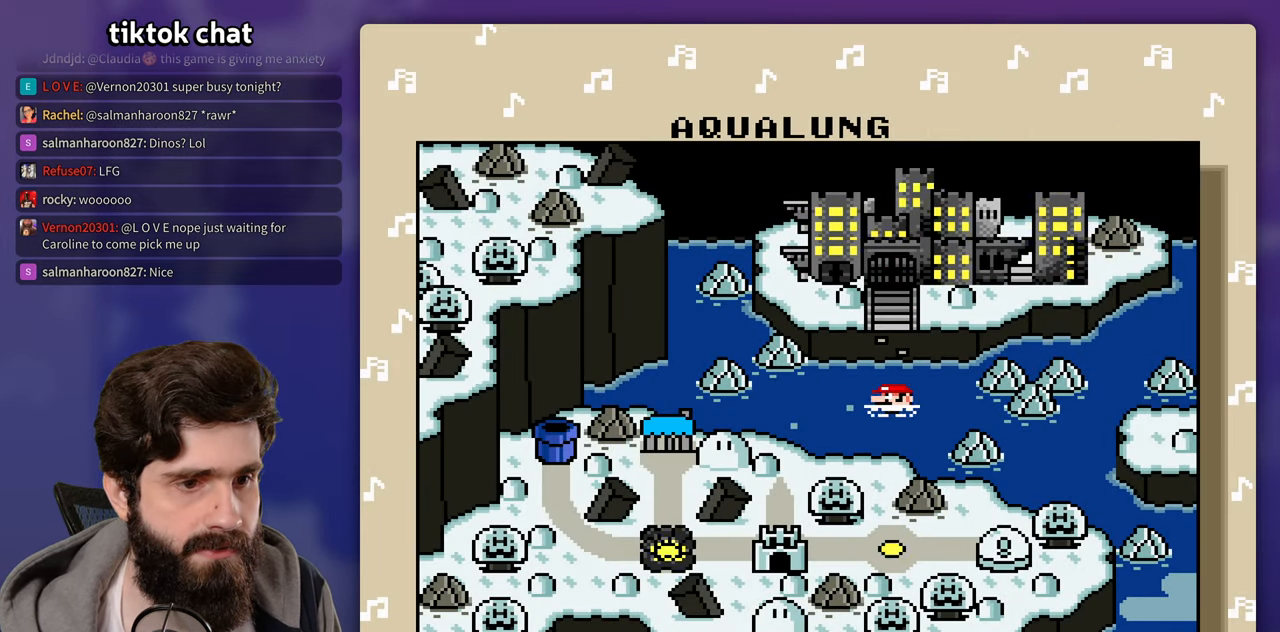
{"buttons": [], "events": [[33, "DPAD_LEFT", "down"], [133, "DPAD_LEFT", "up"]]}
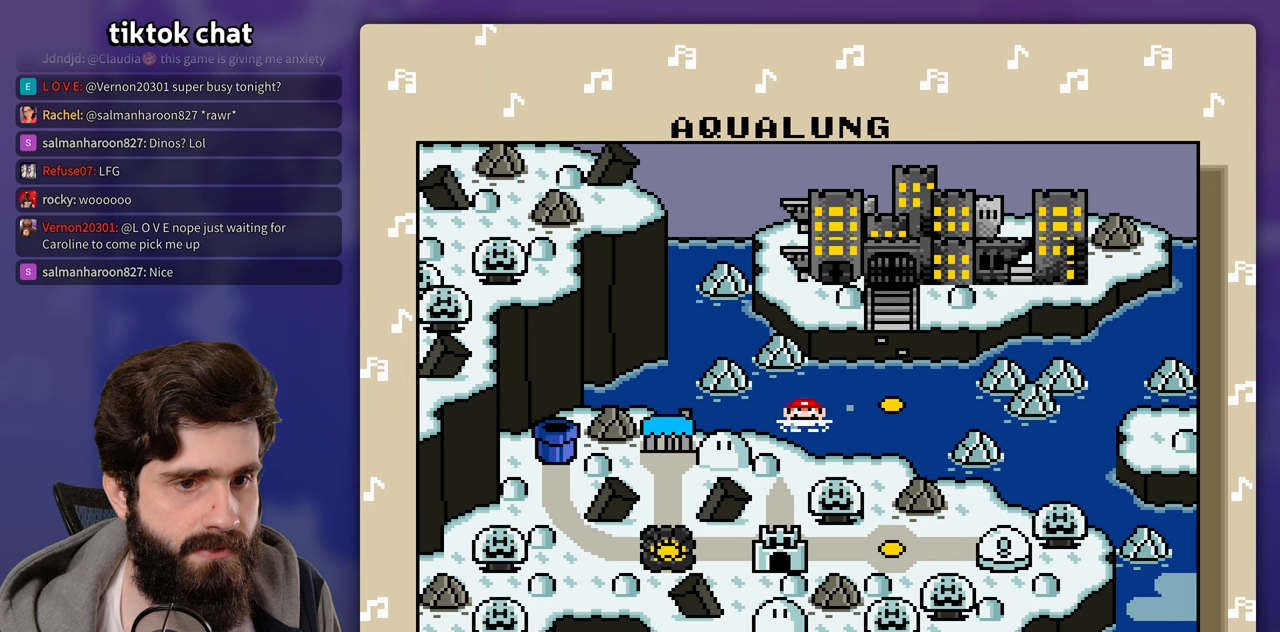
{"buttons": [], "events": []}
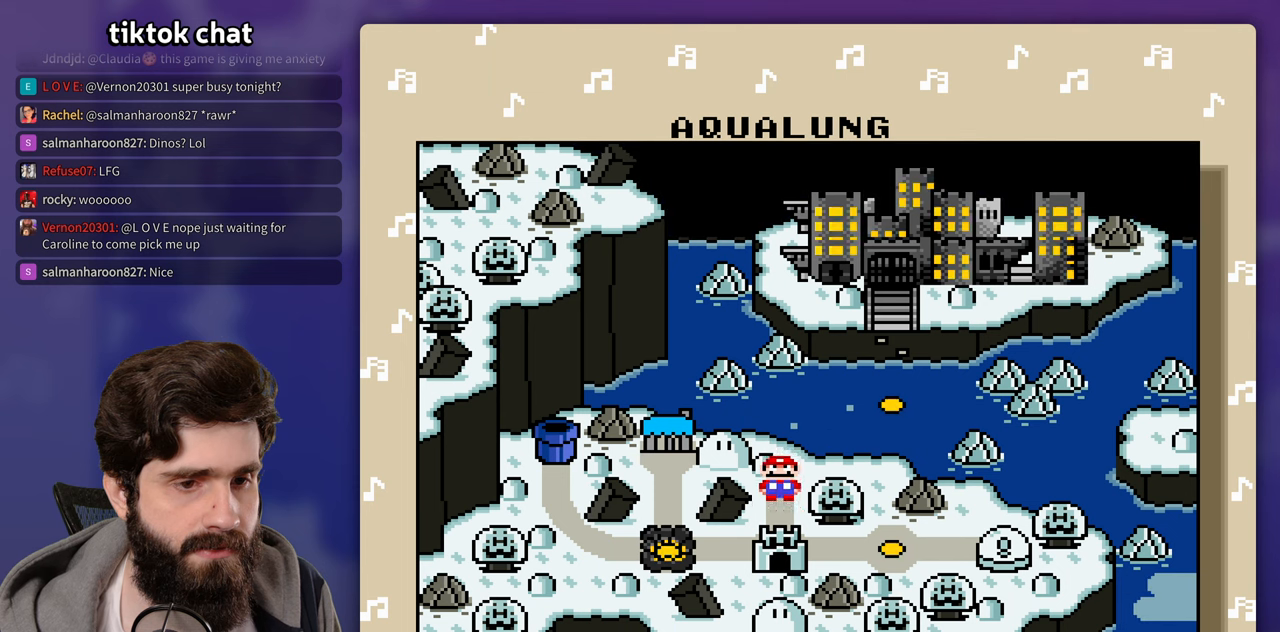
{"buttons": [], "events": []}
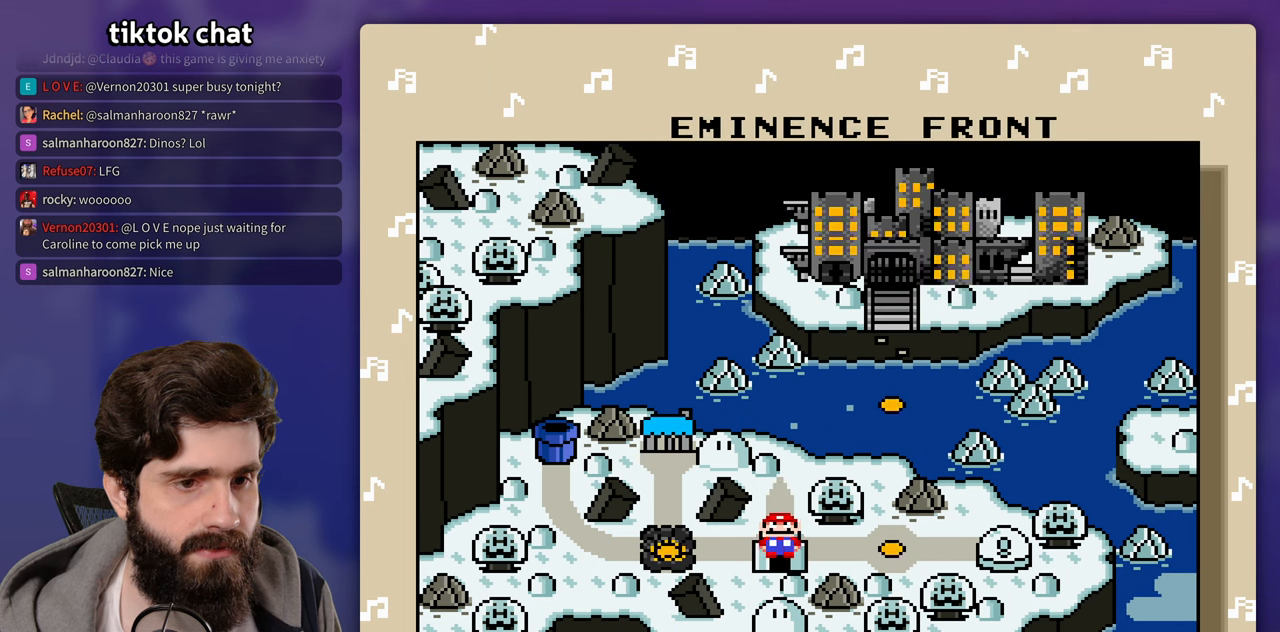
{"buttons": [], "events": [[67, "DPAD_LEFT", "down"], [200, "DPAD_LEFT", "up"]]}
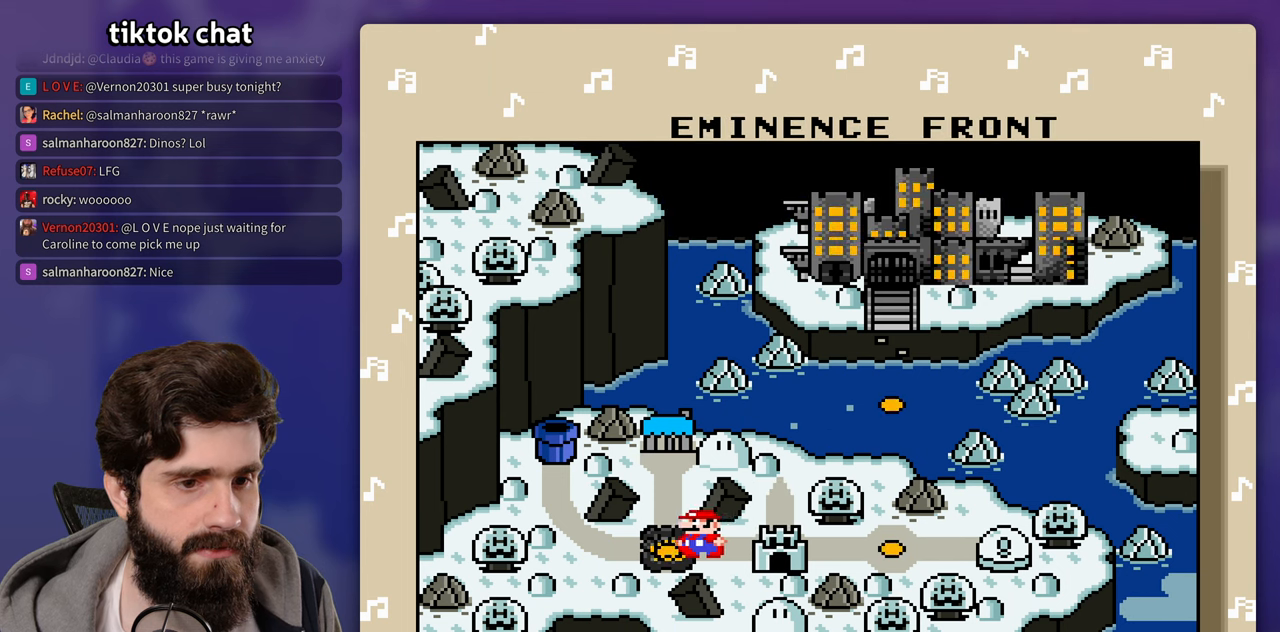
{"buttons": [], "events": []}
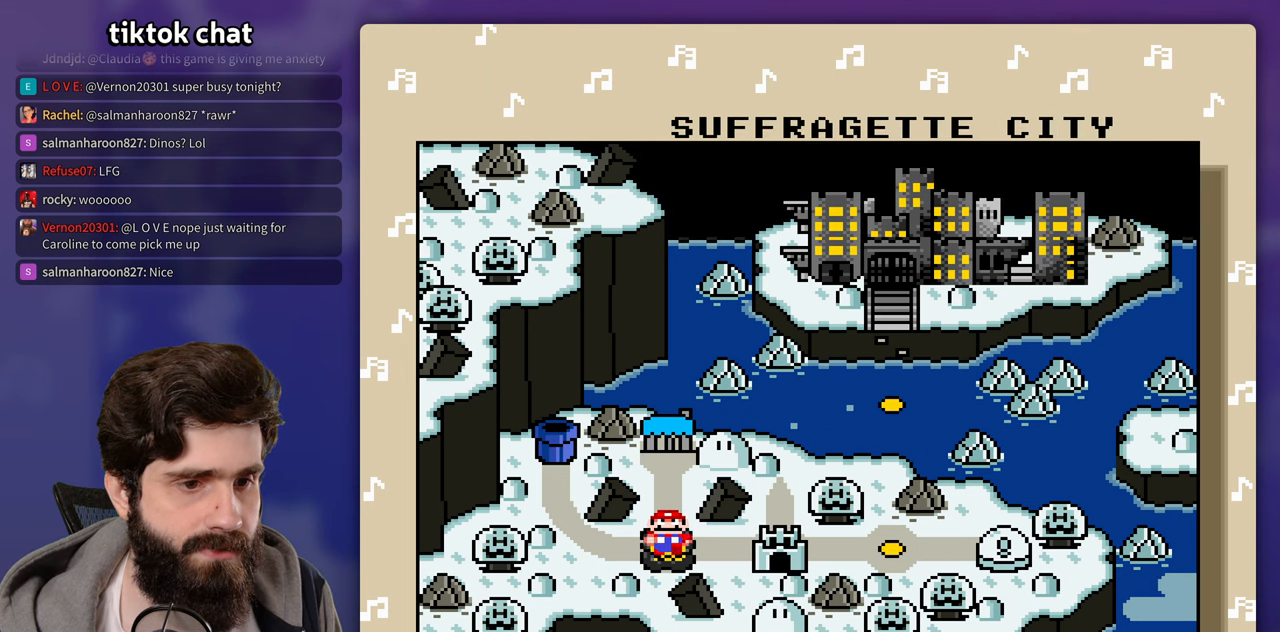
{"buttons": ["DPAD_LEFT"], "events": [[433, "DPAD_LEFT", "down"]]}
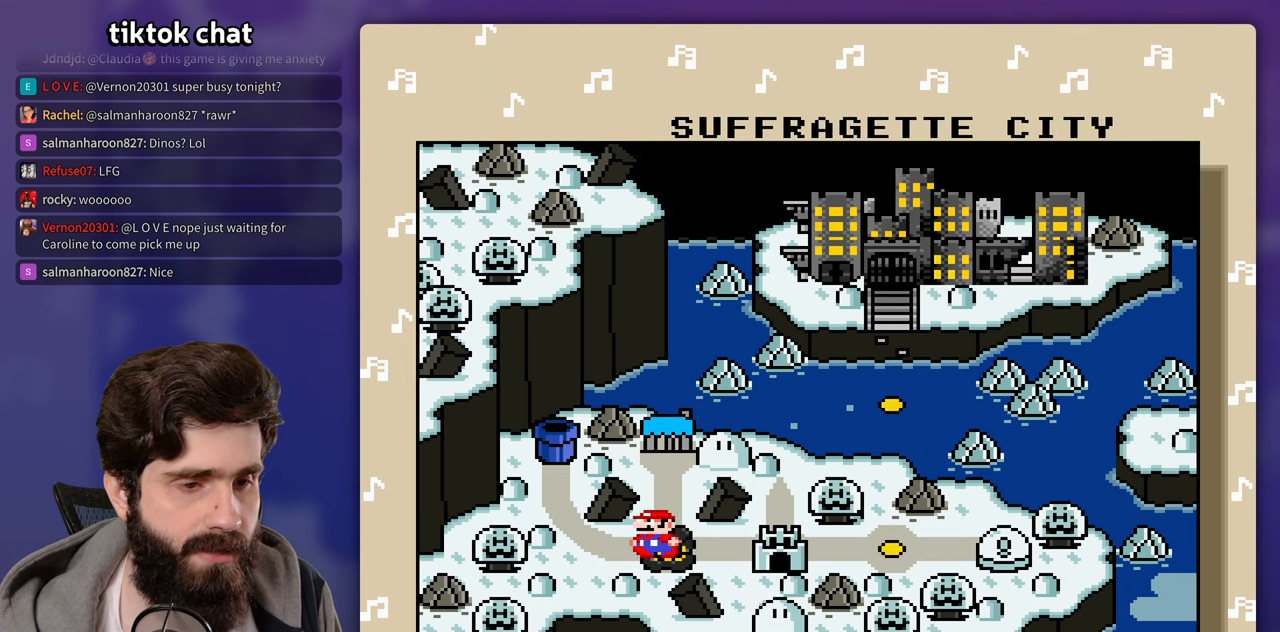
{"buttons": [], "events": [[33, "DPAD_LEFT", "up"]]}
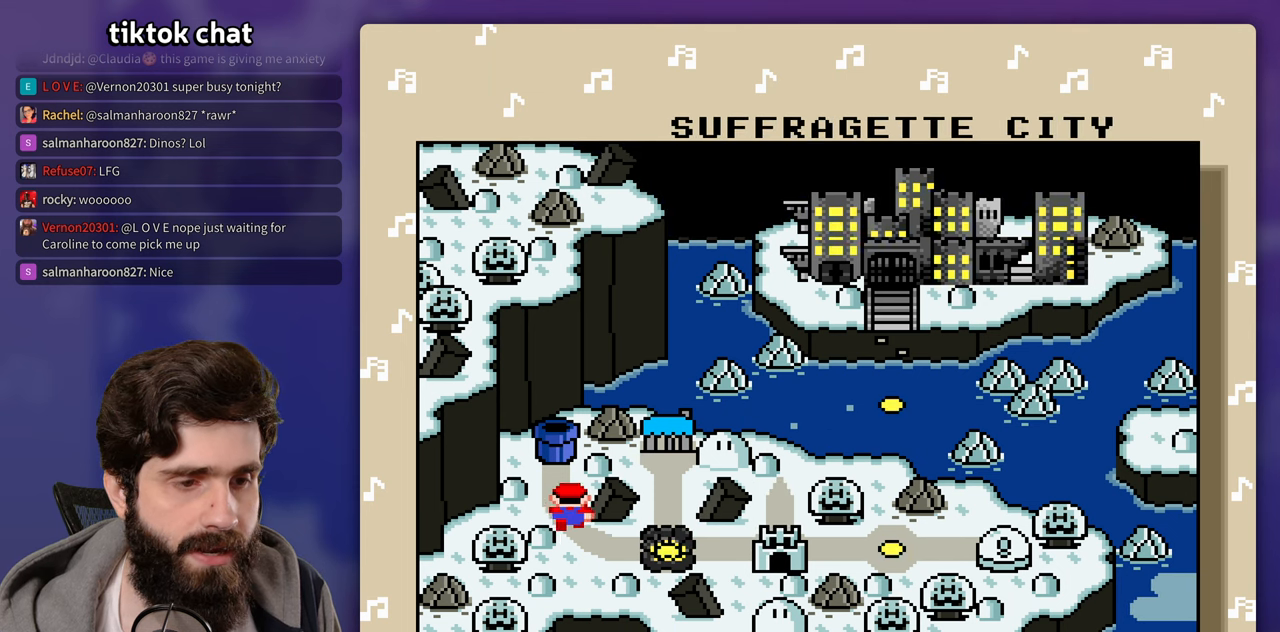
{"buttons": [], "events": []}